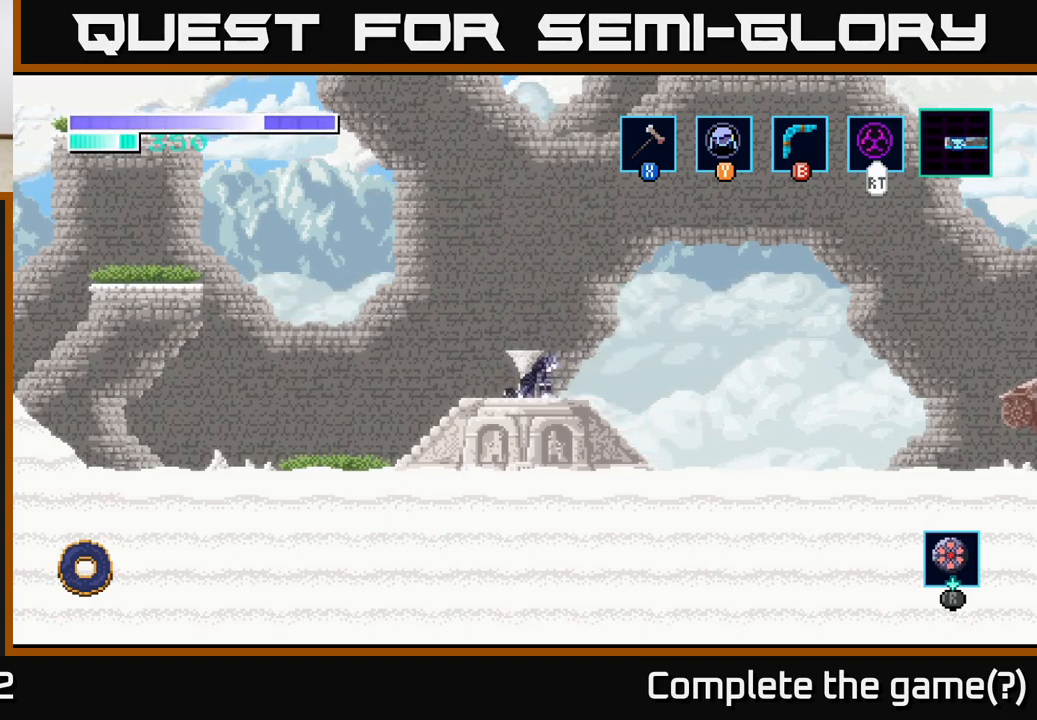
Gameplay with a controller (Xbox layout); each line is a JSON object with the inputs held at the frame after it. "events" lists button and stick changes between this image and that frame as [ms after this image, input, new state], when the widget could be followed in between.
{"buttons": [], "left_stick": "up-left", "right_stick": "center", "events": [[350, "left_stick", "up-left"]]}
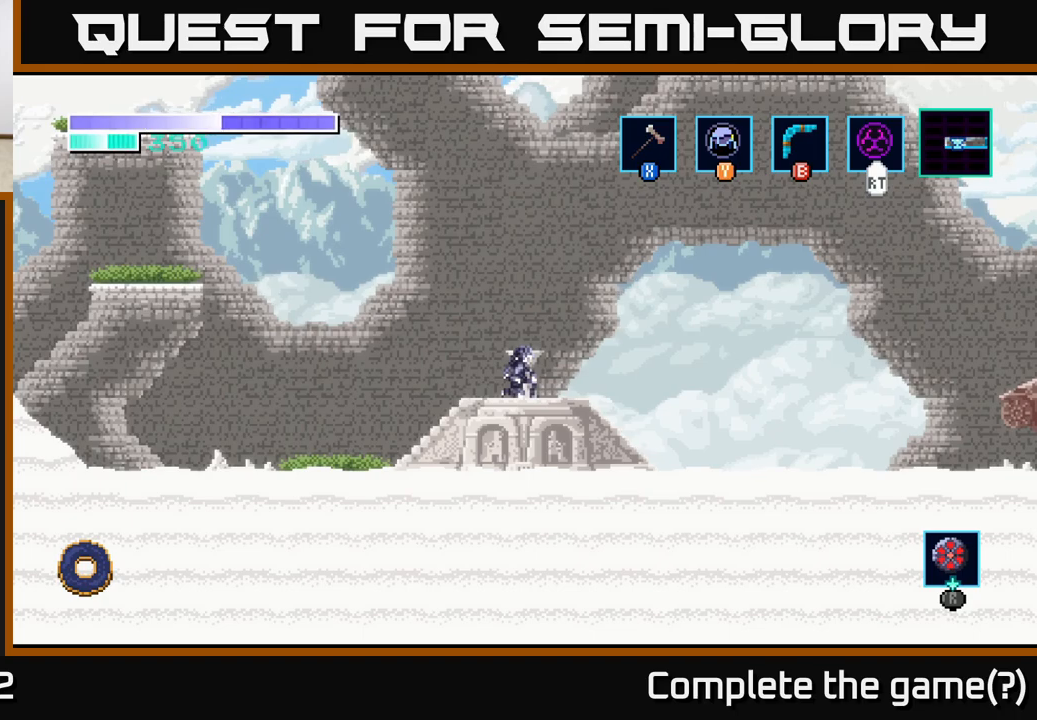
{"buttons": [], "left_stick": "center", "right_stick": "center", "events": [[50, "left_stick", "center"]]}
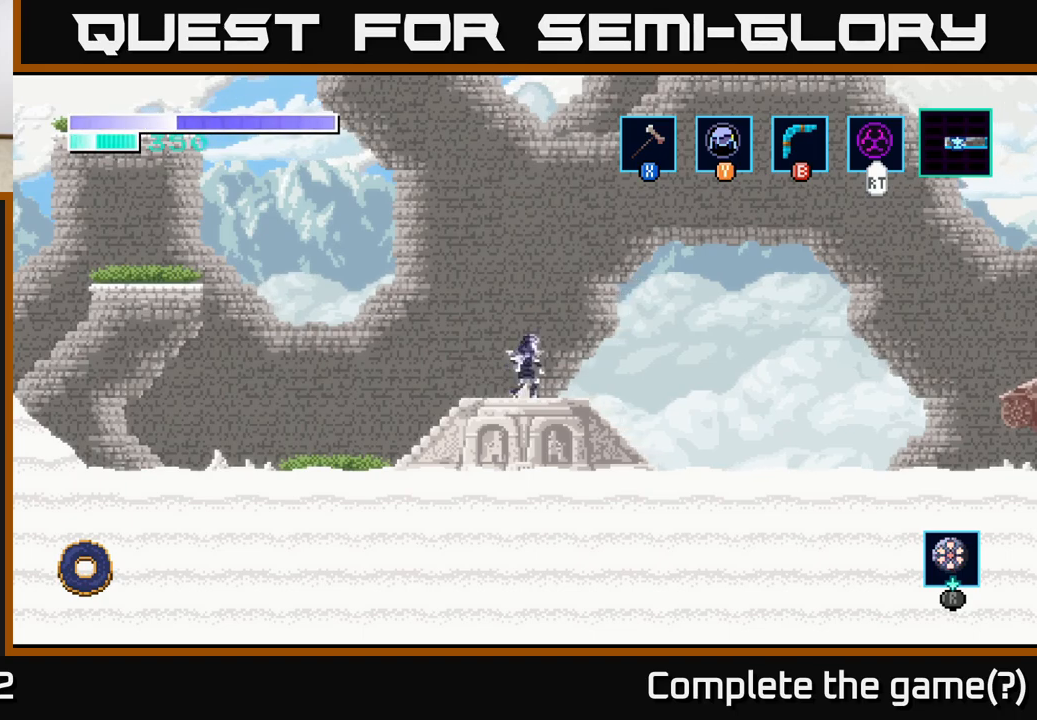
{"buttons": [], "left_stick": "left", "right_stick": "center", "events": [[117, "left_stick", "up"], [250, "left_stick", "center"], [400, "left_stick", "left"]]}
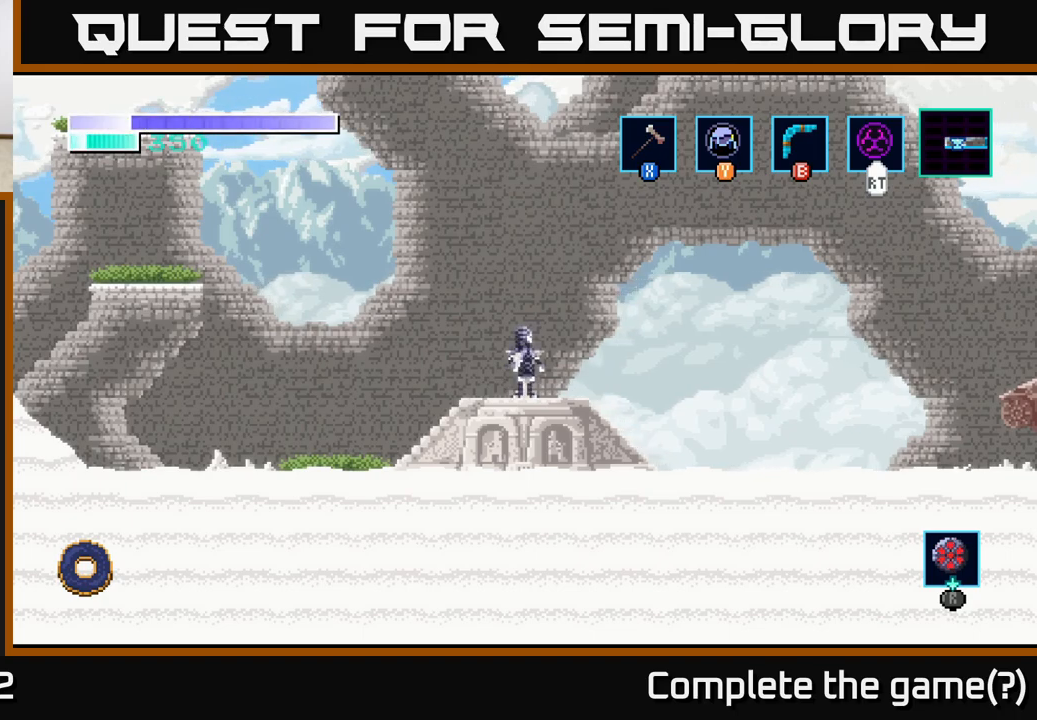
{"buttons": [], "left_stick": "left", "right_stick": "center", "events": [[367, "left_stick", "center"], [433, "left_stick", "left"]]}
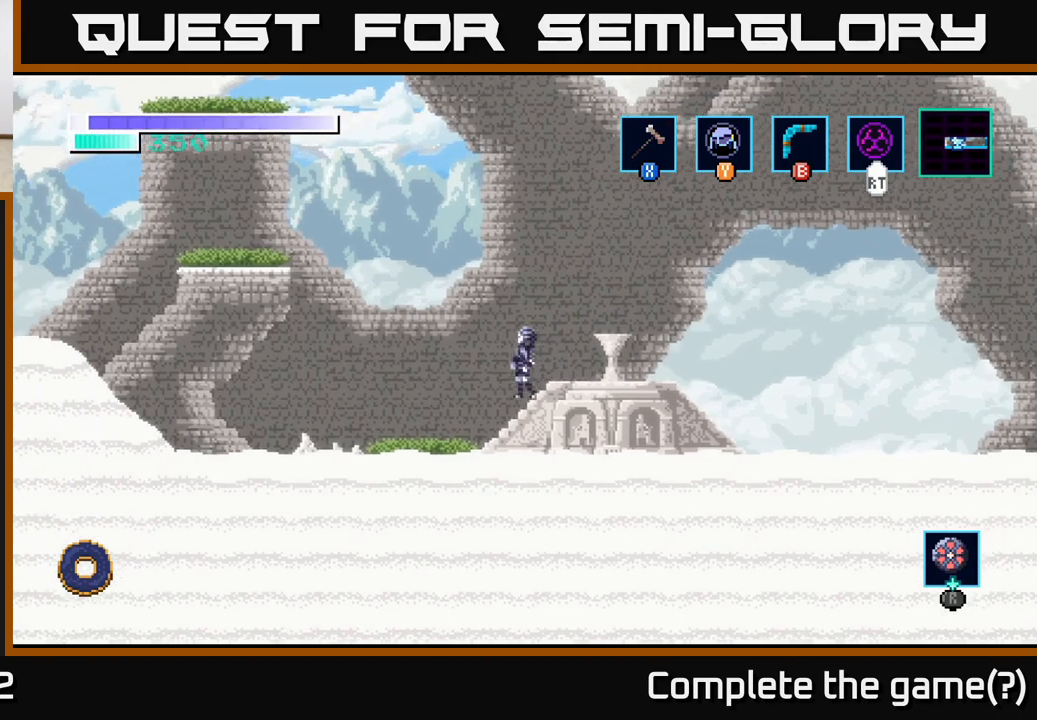
{"buttons": [], "left_stick": "right", "right_stick": "center", "events": [[317, "left_stick", "right"]]}
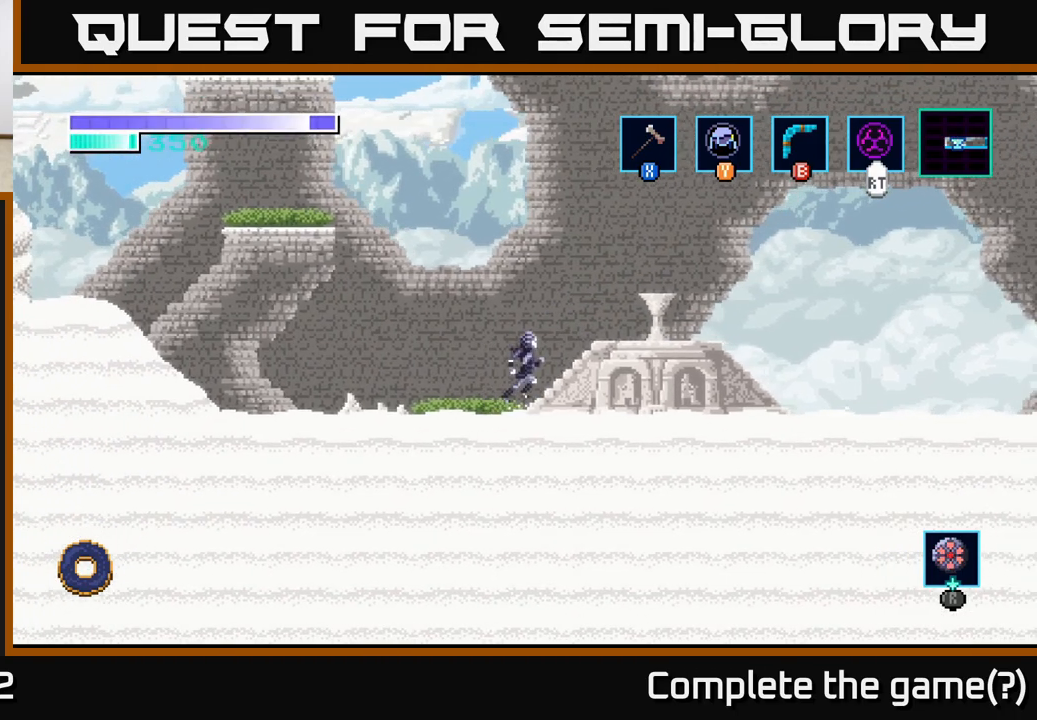
{"buttons": [], "left_stick": "right", "right_stick": "center", "events": []}
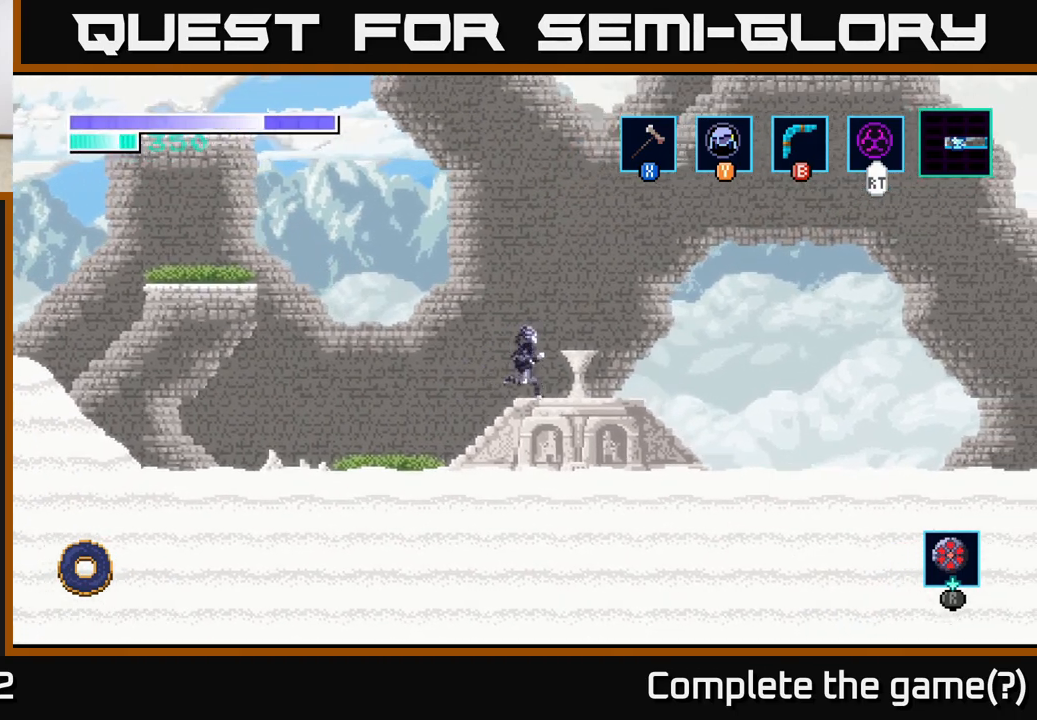
{"buttons": [], "left_stick": "center", "right_stick": "center", "events": [[117, "left_stick", "center"], [217, "left_stick", "up-left"], [300, "left_stick", "center"]]}
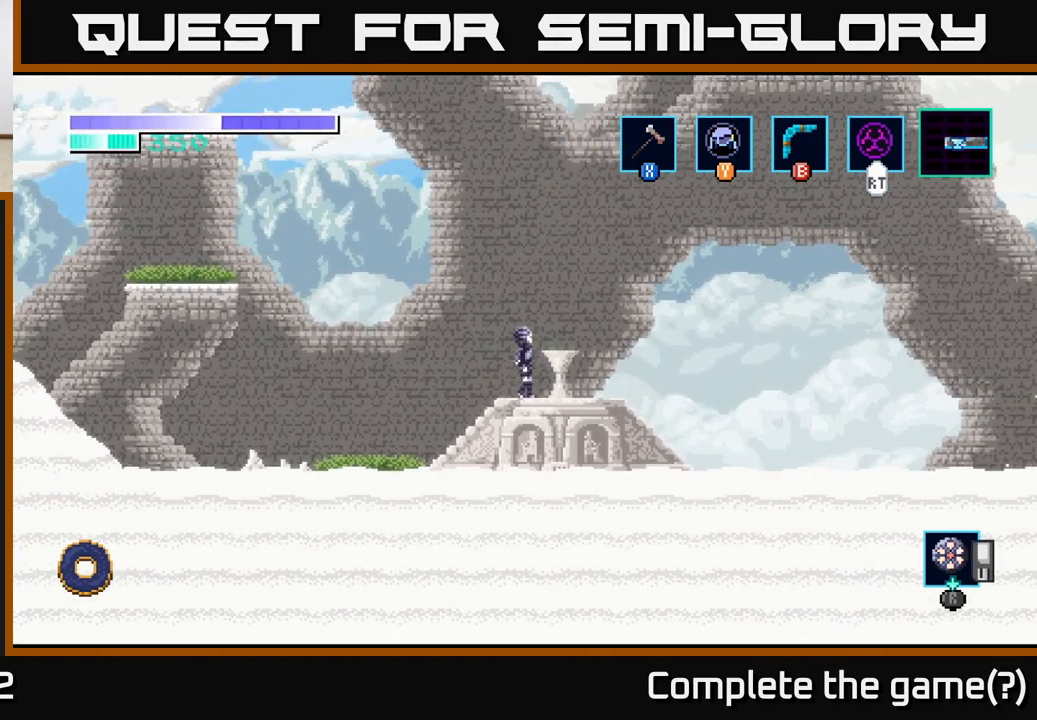
{"buttons": [], "left_stick": "center", "right_stick": "center", "events": []}
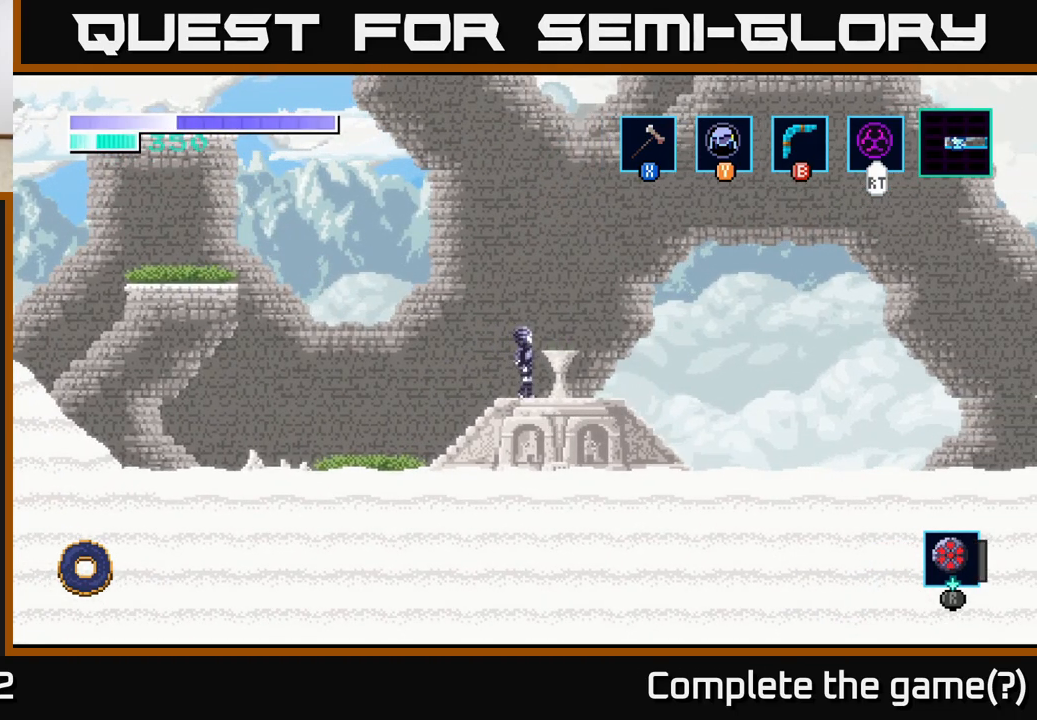
{"buttons": [], "left_stick": "center", "right_stick": "center", "events": []}
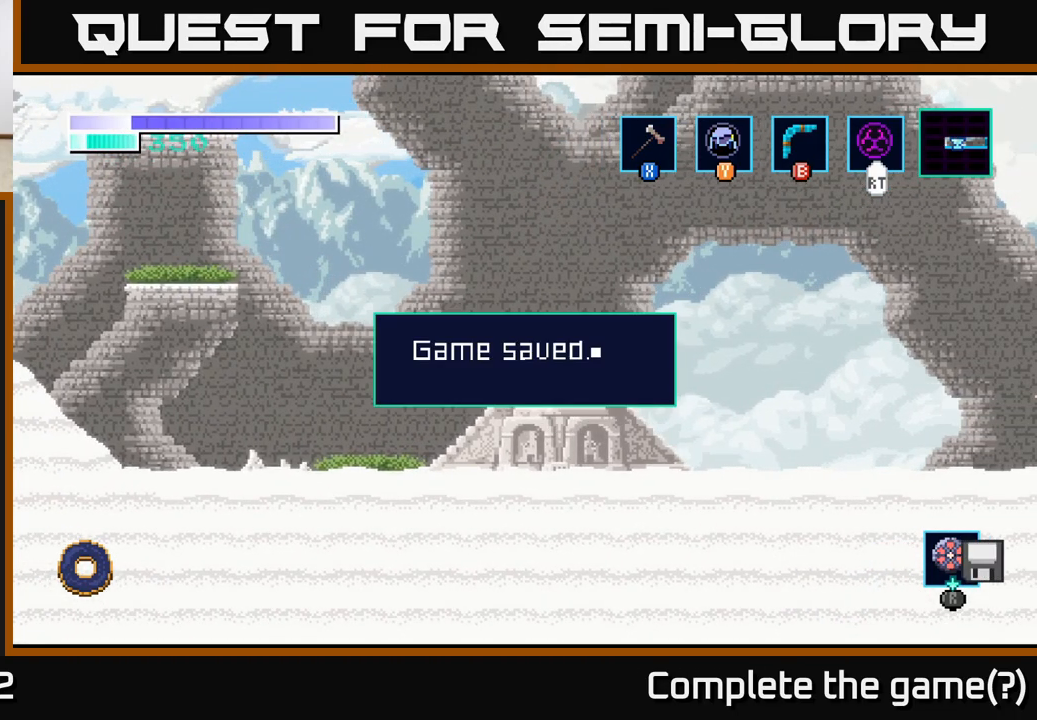
{"buttons": [], "left_stick": "right", "right_stick": "center", "events": [[283, "A", "down"], [367, "A", "up"], [500, "left_stick", "right"]]}
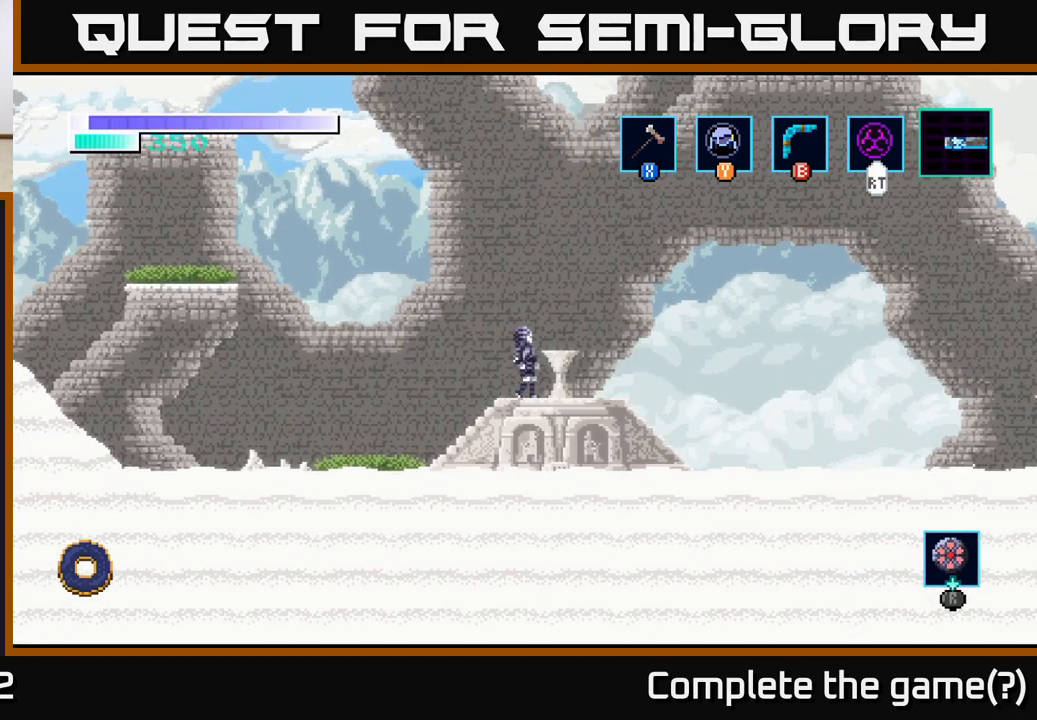
{"buttons": [], "left_stick": "center", "right_stick": "center", "events": [[167, "left_stick", "center"], [267, "SELECT", "down"], [417, "SELECT", "up"]]}
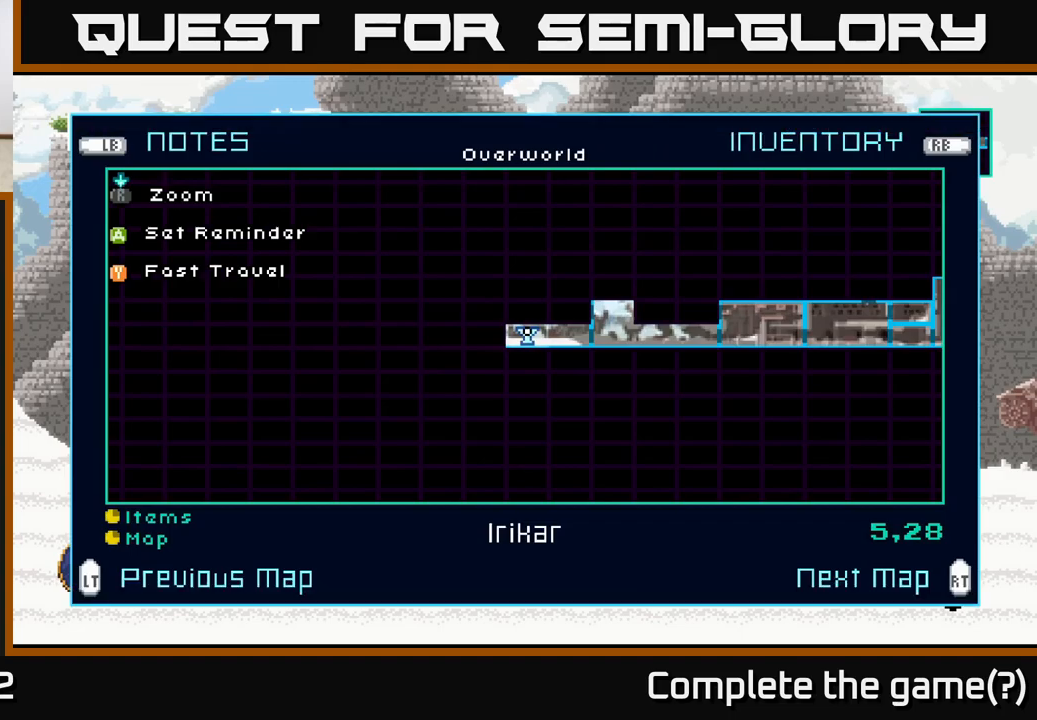
{"buttons": [], "left_stick": "center", "right_stick": "center", "events": []}
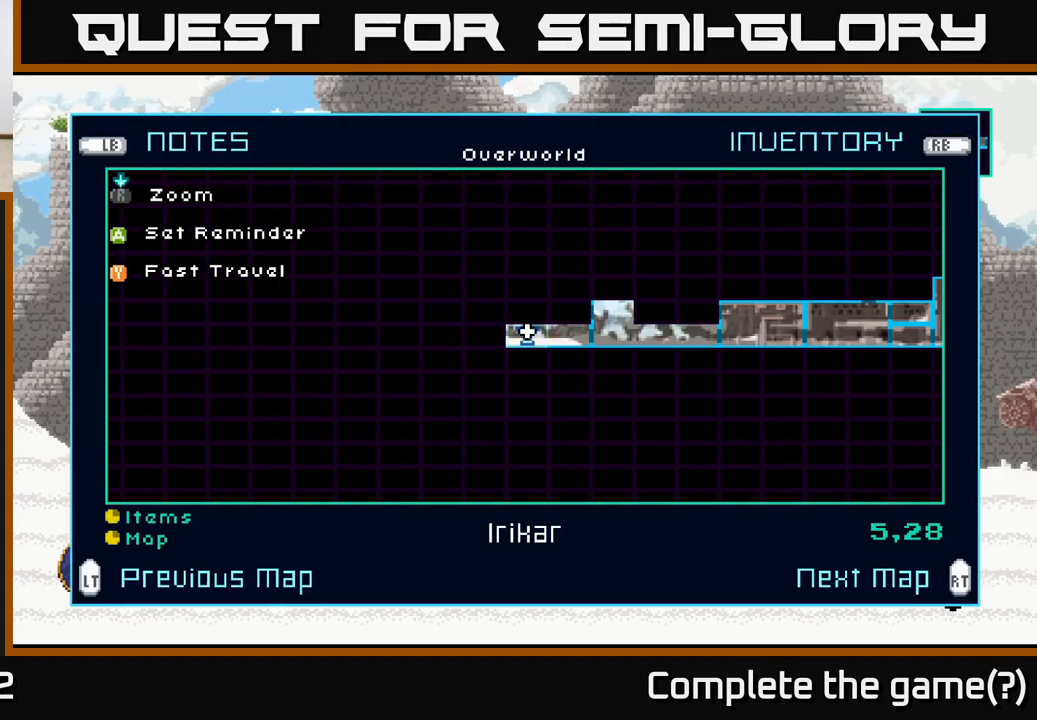
{"buttons": [], "left_stick": "center", "right_stick": "center", "events": []}
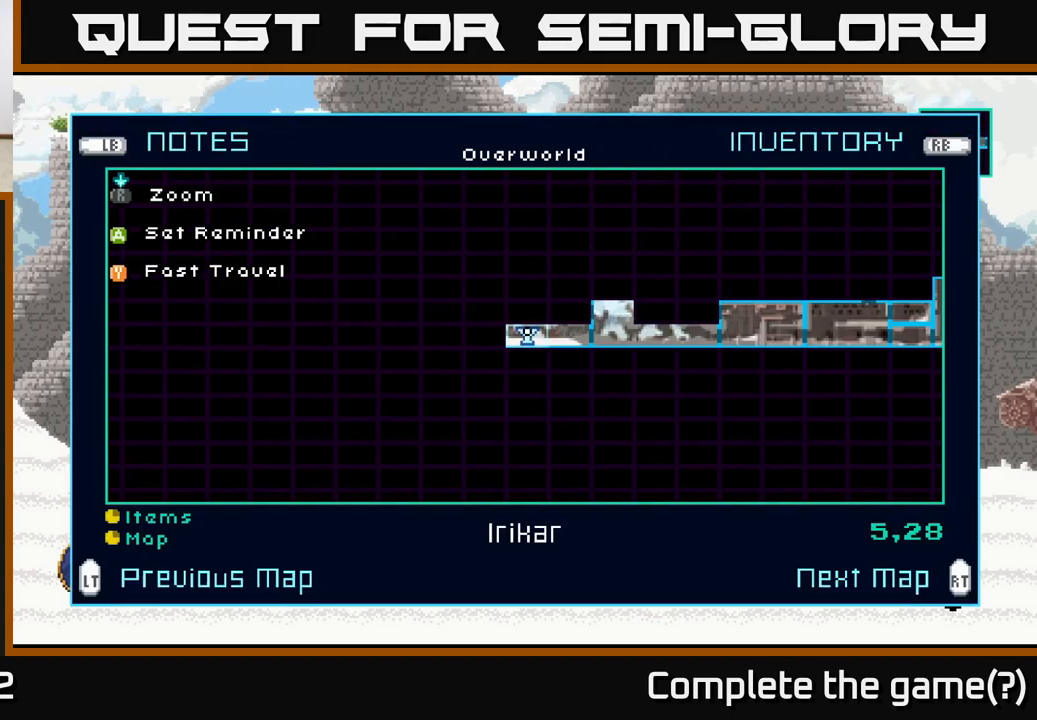
{"buttons": [], "left_stick": "right", "right_stick": "center", "events": [[100, "SELECT", "down"], [233, "SELECT", "up"], [433, "left_stick", "right"]]}
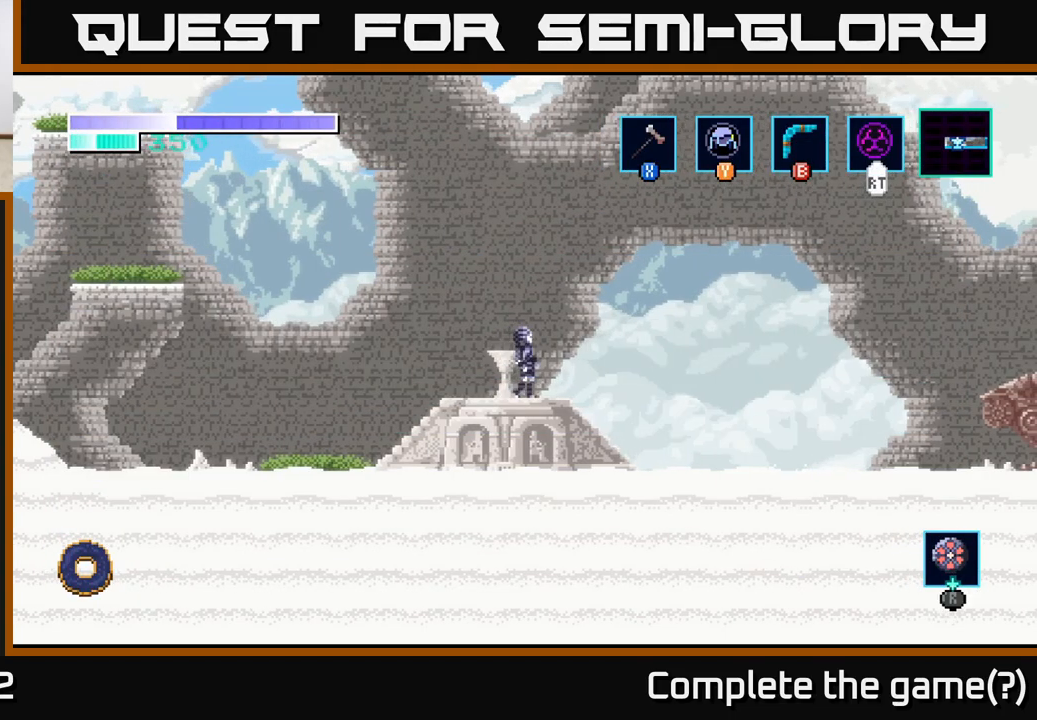
{"buttons": [], "left_stick": "right", "right_stick": "center", "events": [[267, "A", "down"], [417, "A", "up"]]}
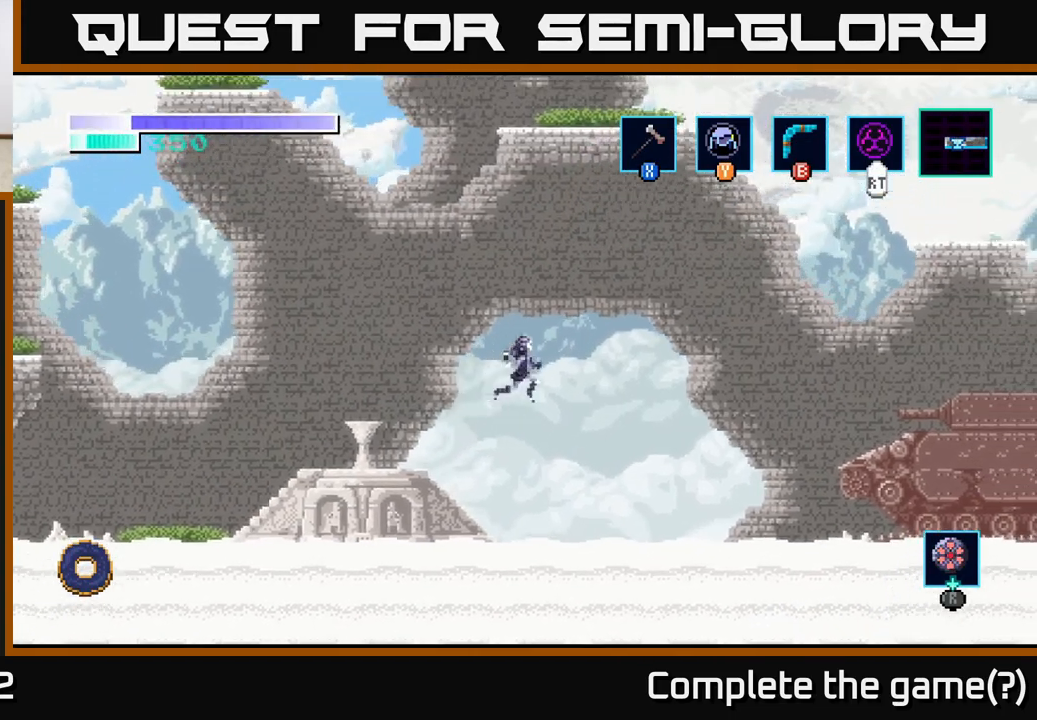
{"buttons": [], "left_stick": "right", "right_stick": "center", "events": []}
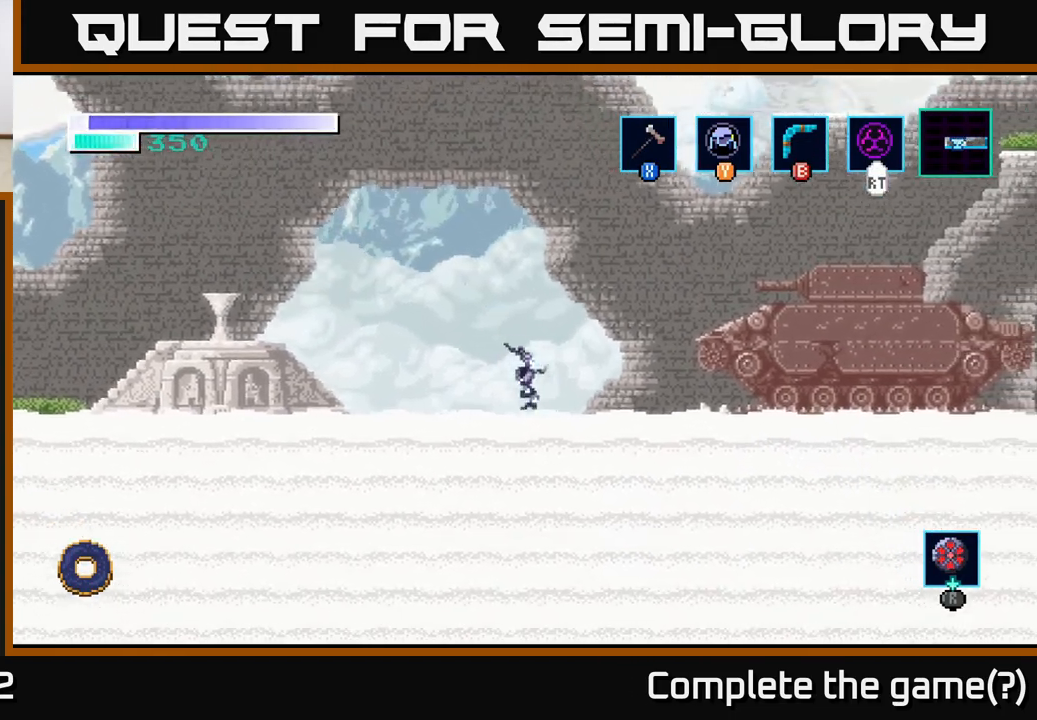
{"buttons": ["A"], "left_stick": "right", "right_stick": "center", "events": [[150, "A", "down"]]}
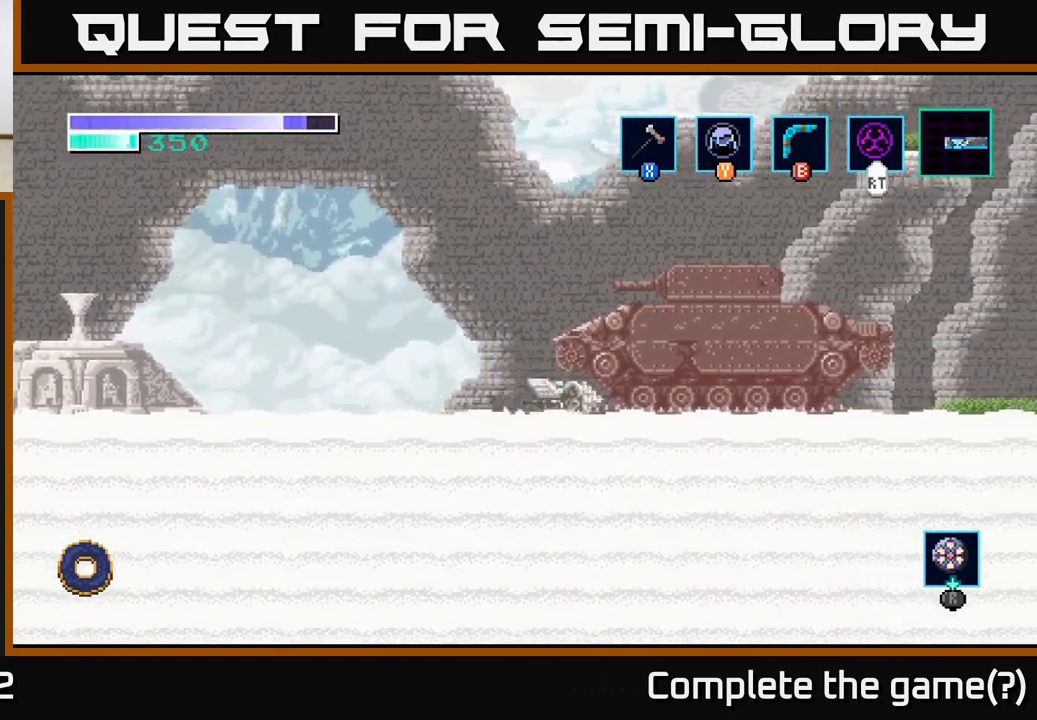
{"buttons": [], "left_stick": "right", "right_stick": "center", "events": [[67, "A", "up"], [150, "X", "down"], [200, "left_stick", "center"], [250, "X", "up"], [250, "left_stick", "right"]]}
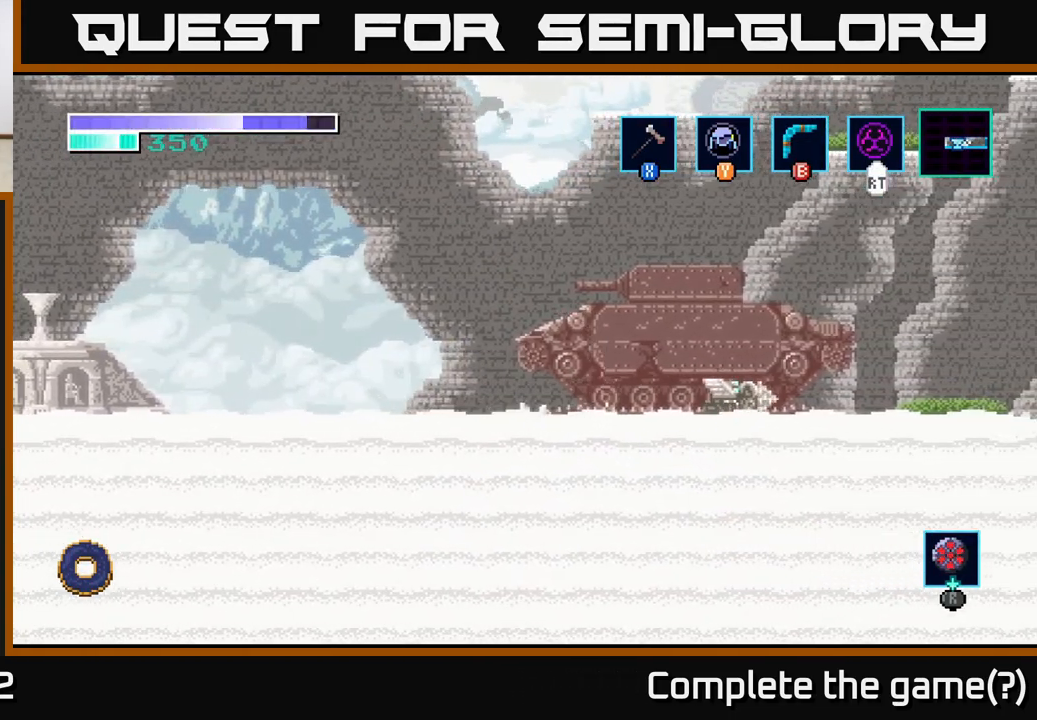
{"buttons": [], "left_stick": "left", "right_stick": "center", "events": [[133, "X", "down"], [133, "left_stick", "center"], [300, "X", "up"], [383, "left_stick", "left"]]}
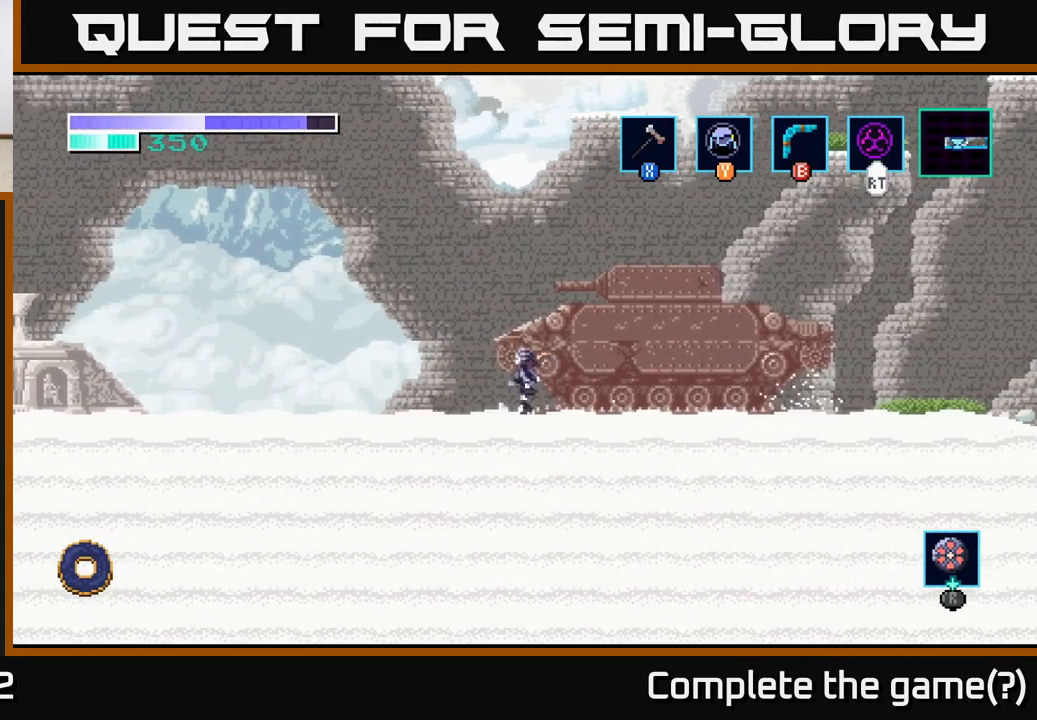
{"buttons": [], "left_stick": "left", "right_stick": "center", "events": []}
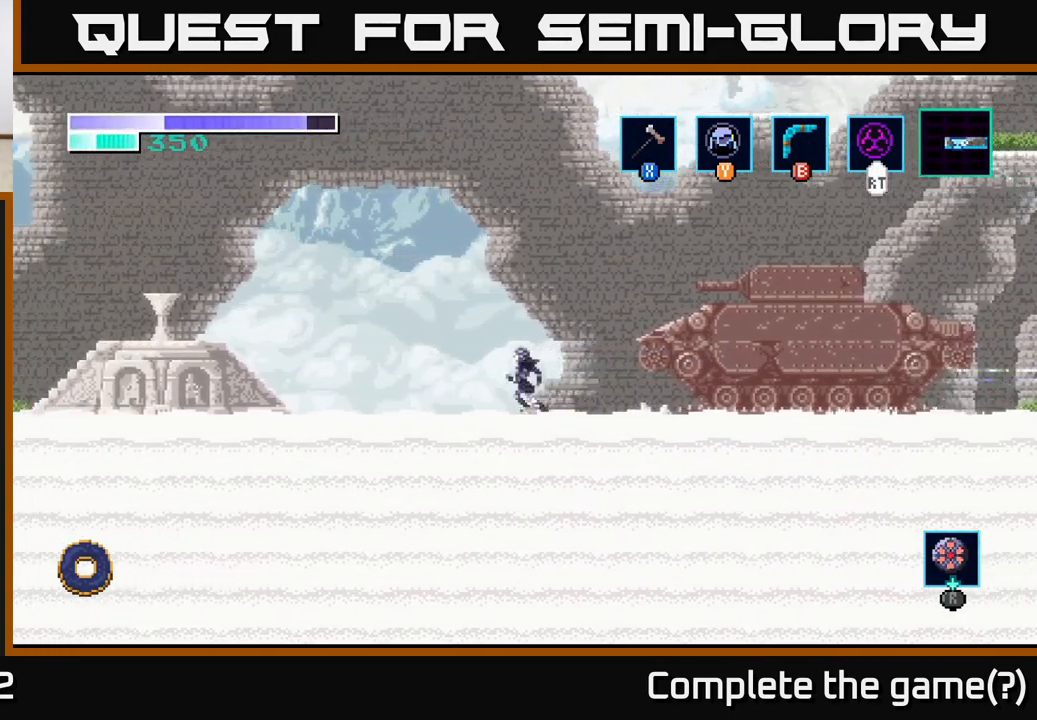
{"buttons": [], "left_stick": "right", "right_stick": "center", "events": [[117, "left_stick", "right"]]}
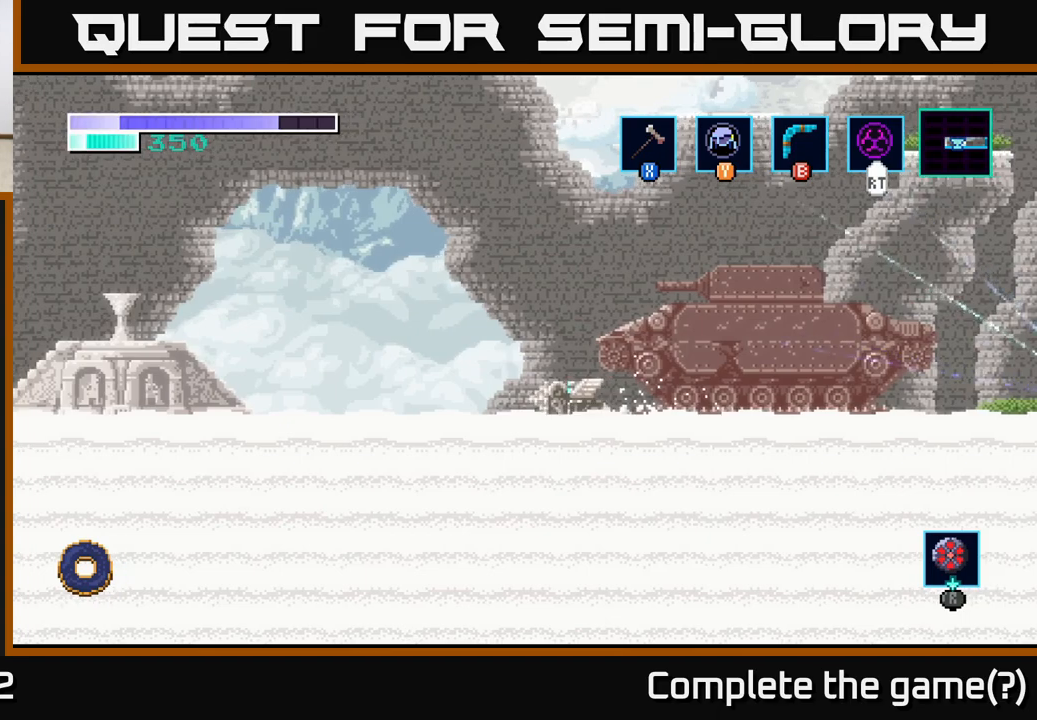
{"buttons": [], "left_stick": "left", "right_stick": "center", "events": [[17, "left_stick", "left"], [317, "X", "down"], [417, "X", "up"]]}
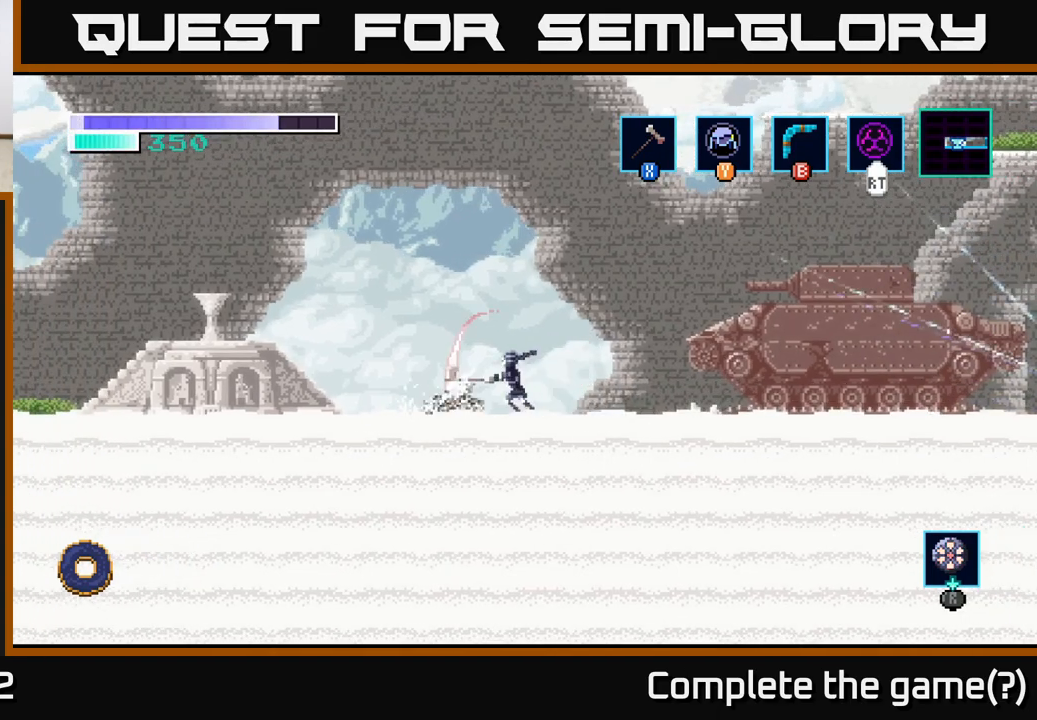
{"buttons": [], "left_stick": "left", "right_stick": "center", "events": [[217, "X", "down"], [367, "X", "up"]]}
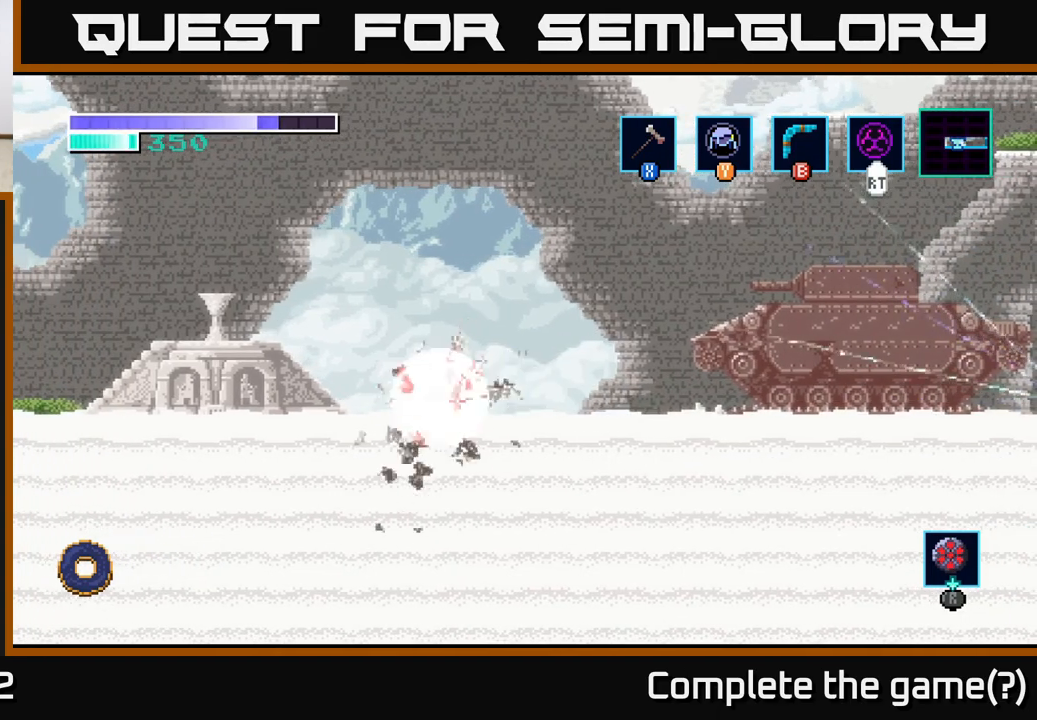
{"buttons": [], "left_stick": "left", "right_stick": "center", "events": [[50, "left_stick", "center"], [100, "left_stick", "right"], [300, "left_stick", "center"], [350, "left_stick", "left"]]}
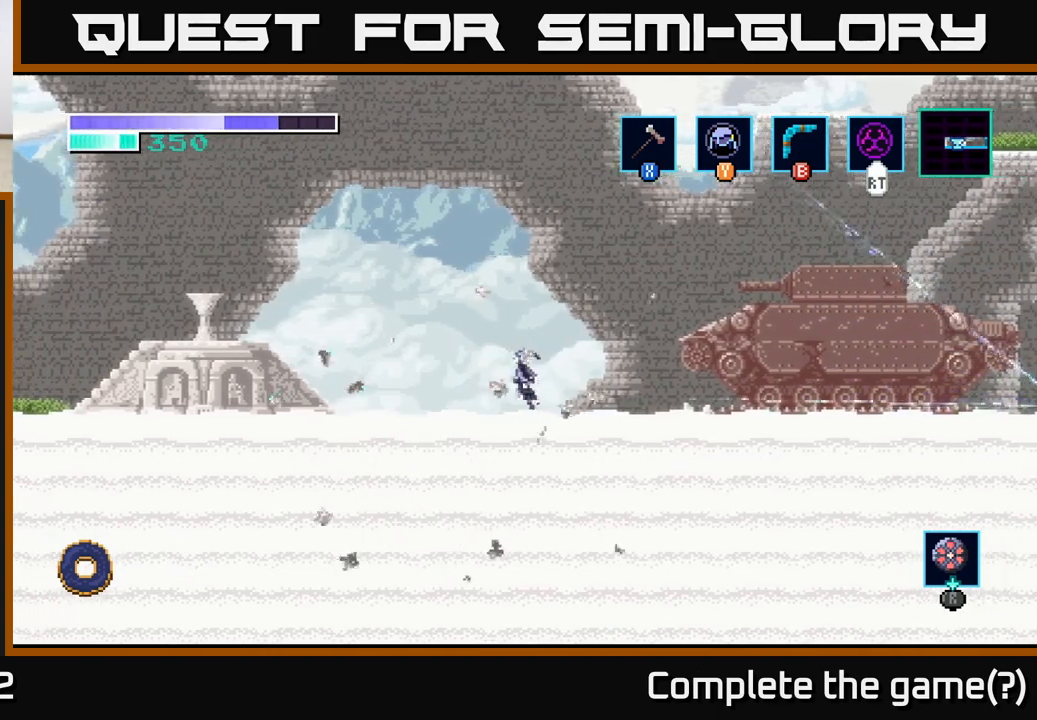
{"buttons": [], "left_stick": "left", "right_stick": "center", "events": []}
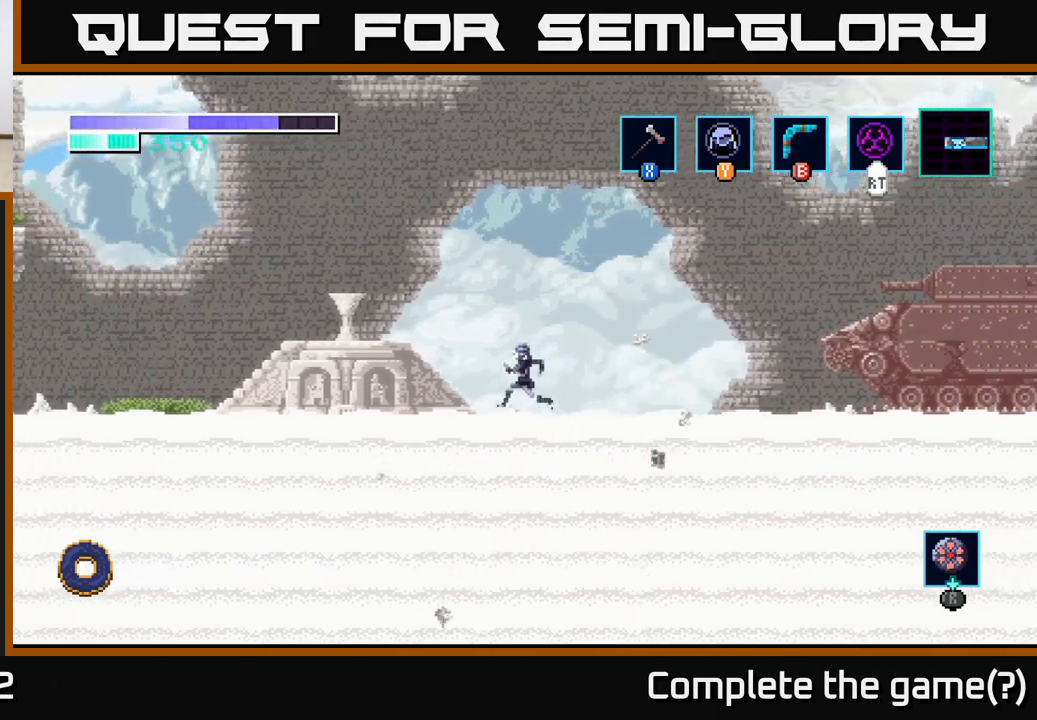
{"buttons": [], "left_stick": "left", "right_stick": "center", "events": [[100, "A", "down"], [183, "A", "up"]]}
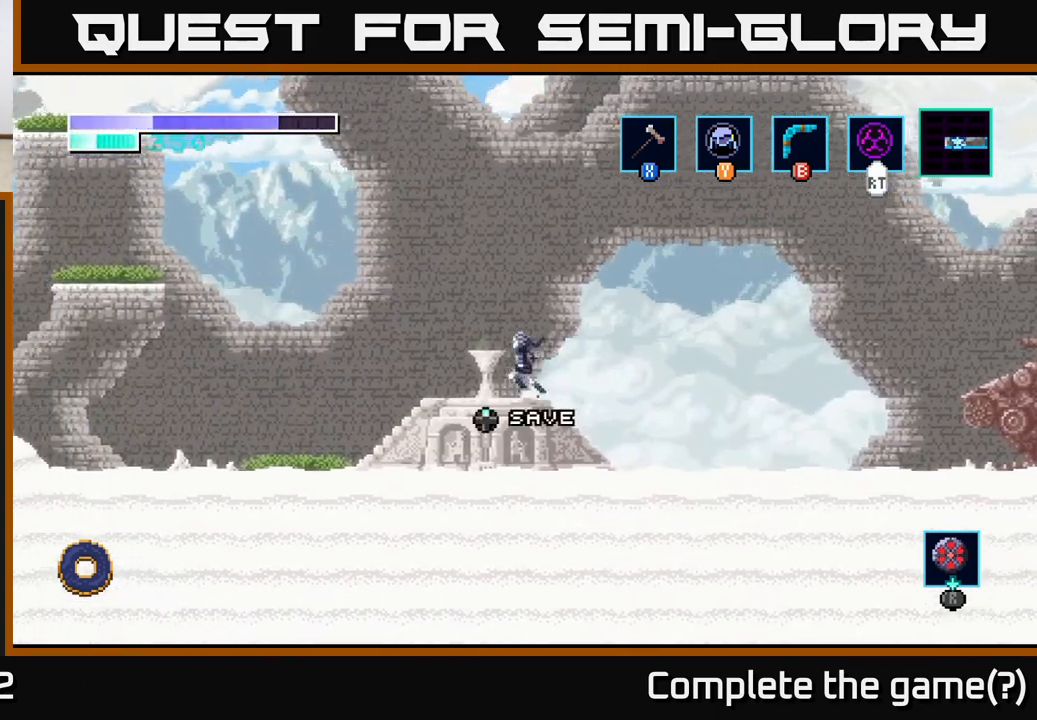
{"buttons": [], "left_stick": "center", "right_stick": "center", "events": [[133, "left_stick", "center"], [217, "SELECT", "down"], [367, "SELECT", "up"]]}
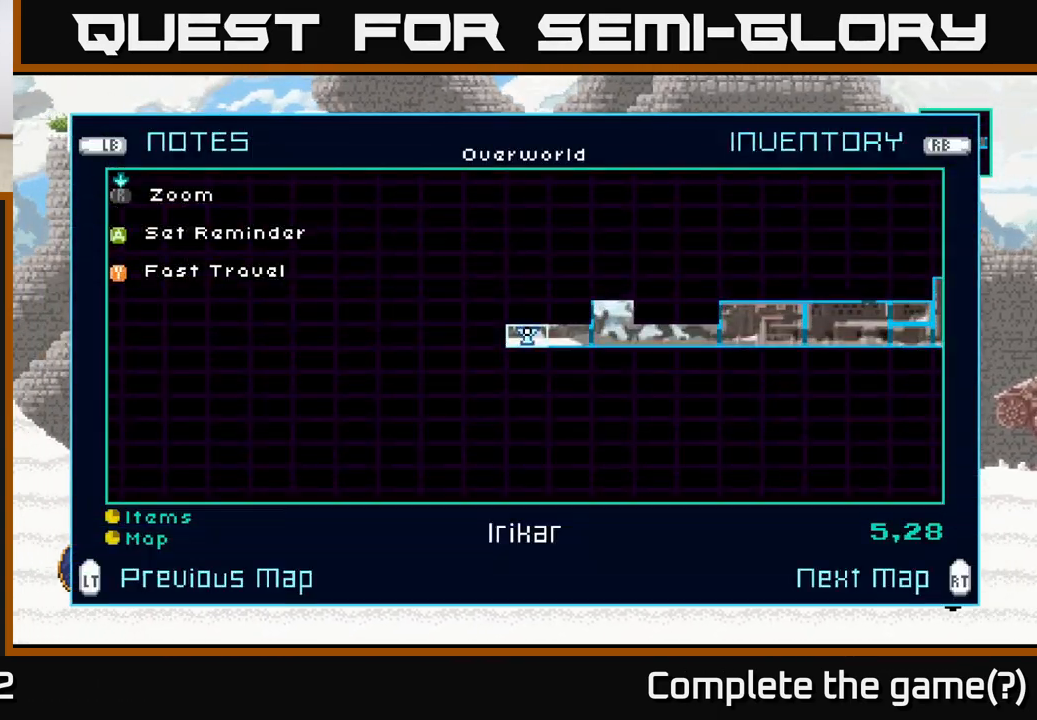
{"buttons": [], "left_stick": "center", "right_stick": "center", "events": []}
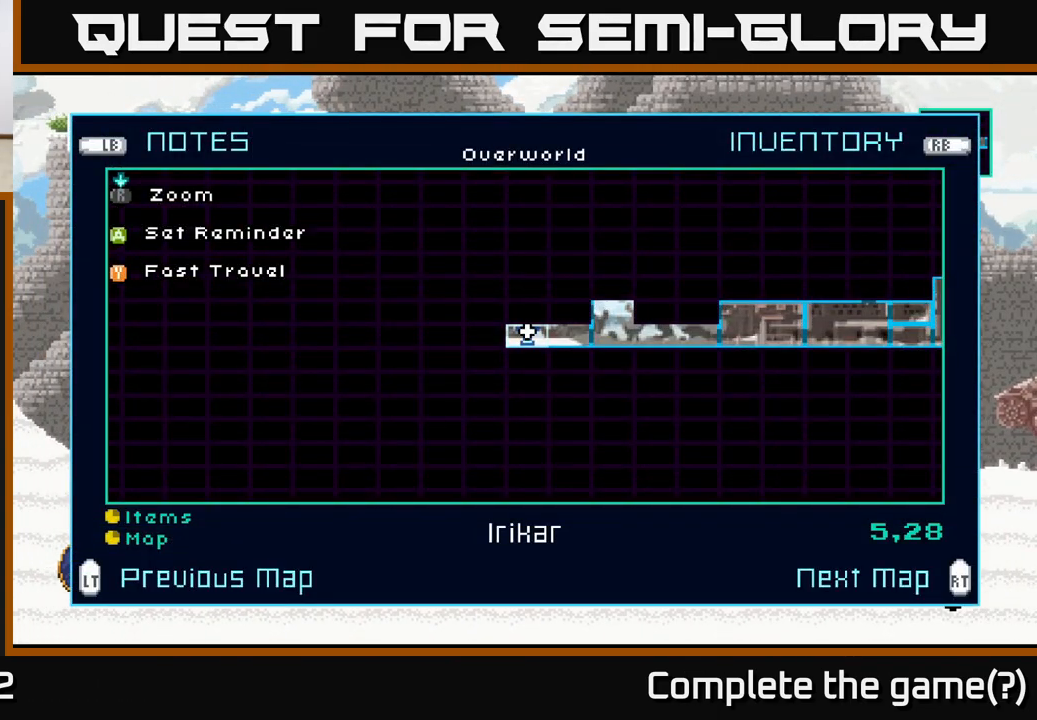
{"buttons": [], "left_stick": "right", "right_stick": "center", "events": [[350, "left_stick", "right"]]}
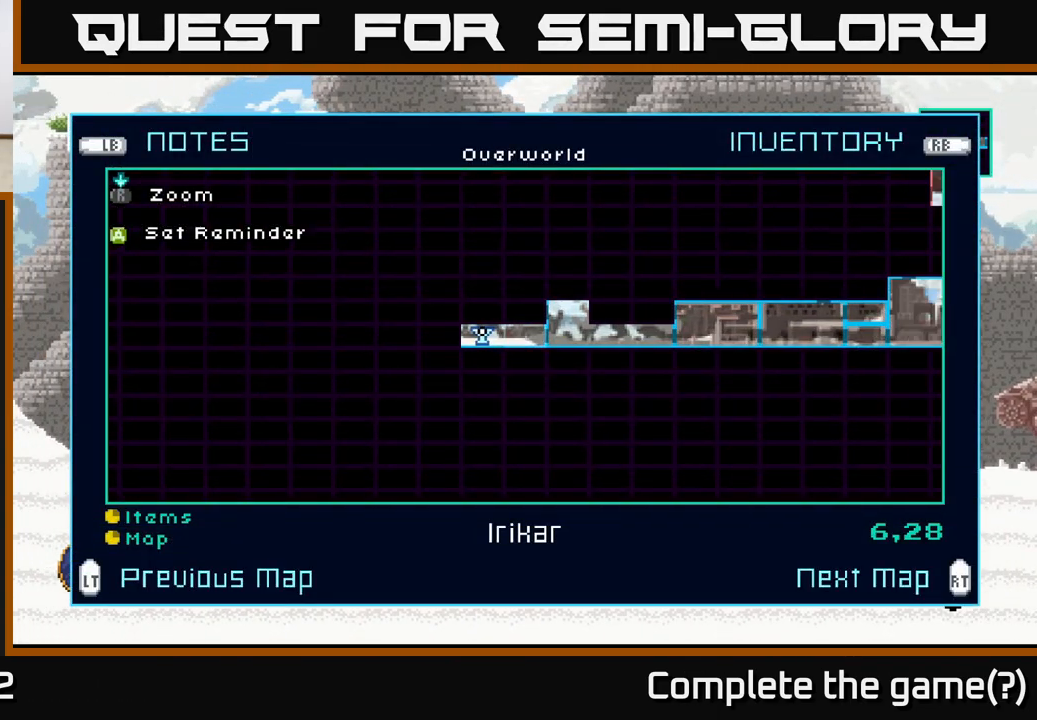
{"buttons": [], "left_stick": "center", "right_stick": "center", "events": [[50, "left_stick", "center"], [117, "left_stick", "right"], [267, "left_stick", "center"], [350, "left_stick", "right"], [500, "left_stick", "center"]]}
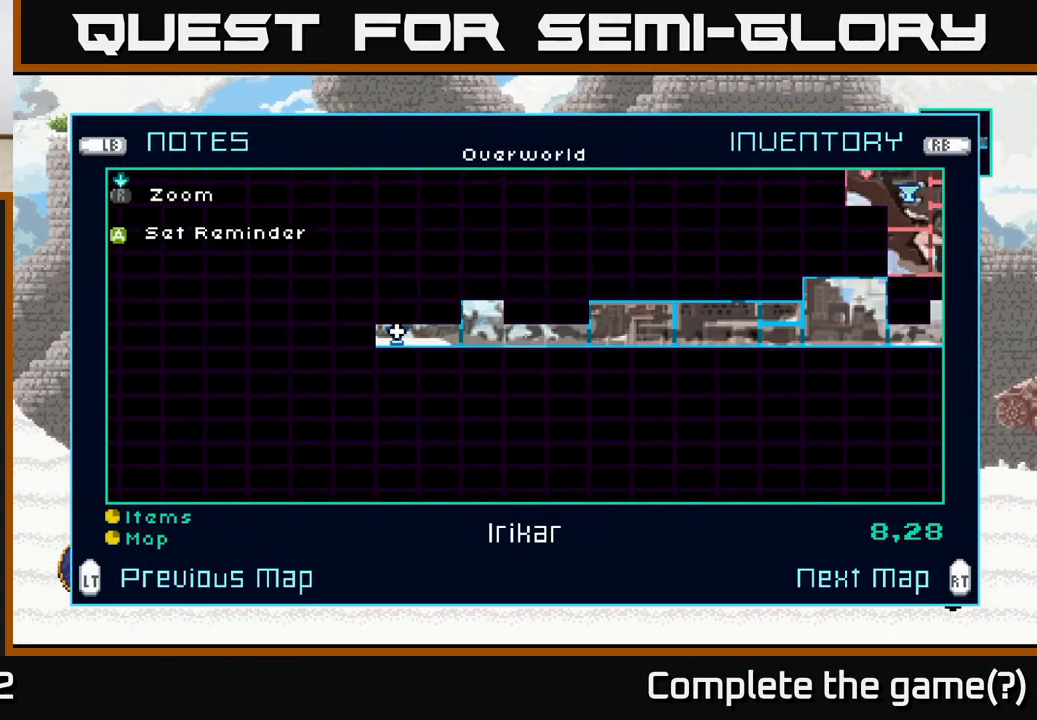
{"buttons": [], "left_stick": "center", "right_stick": "center", "events": []}